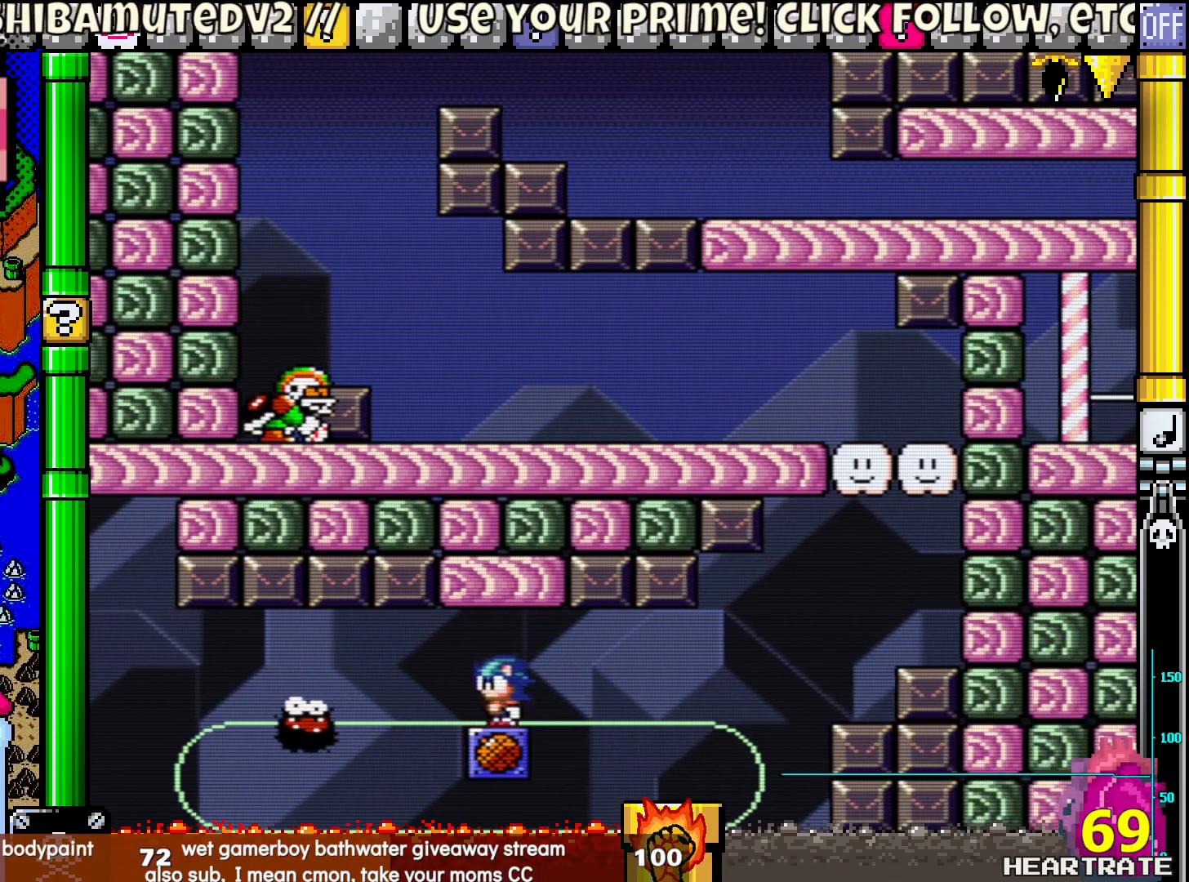
Gameplay with a controller (Nintendo layout); each line is a JSON object with the inputs held at the frame after it. "events" lists button and stick changes between this image and that frame as [ms after this image, input, new state], when the widget could be followed in between. Not read: L2 L3 R2 R3.
{"buttons": ["Y"], "left_stick": "center", "right_stick": "center", "events": [[50, "DPAD_LEFT", "up"], [117, "DPAD_RIGHT", "down"], [233, "DPAD_RIGHT", "up"]]}
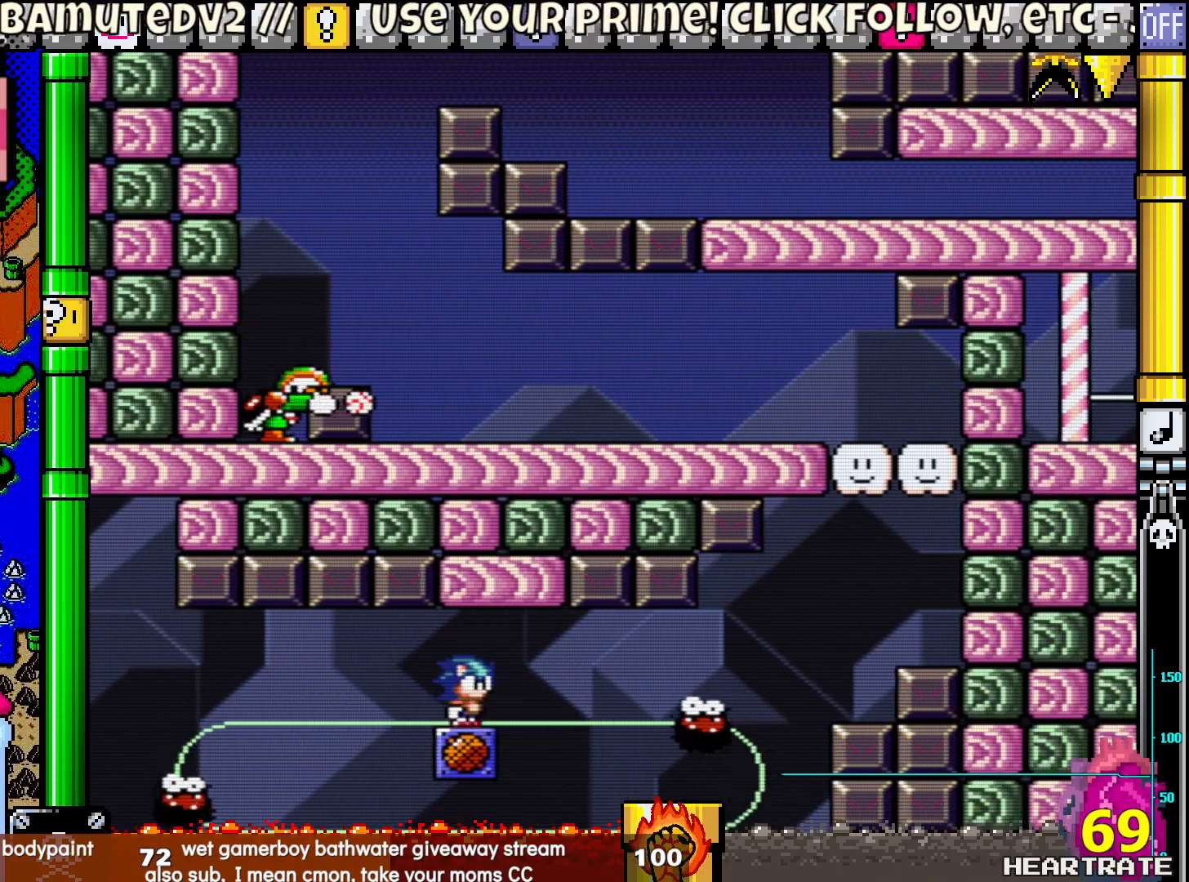
{"buttons": ["Y"], "left_stick": "center", "right_stick": "center", "events": []}
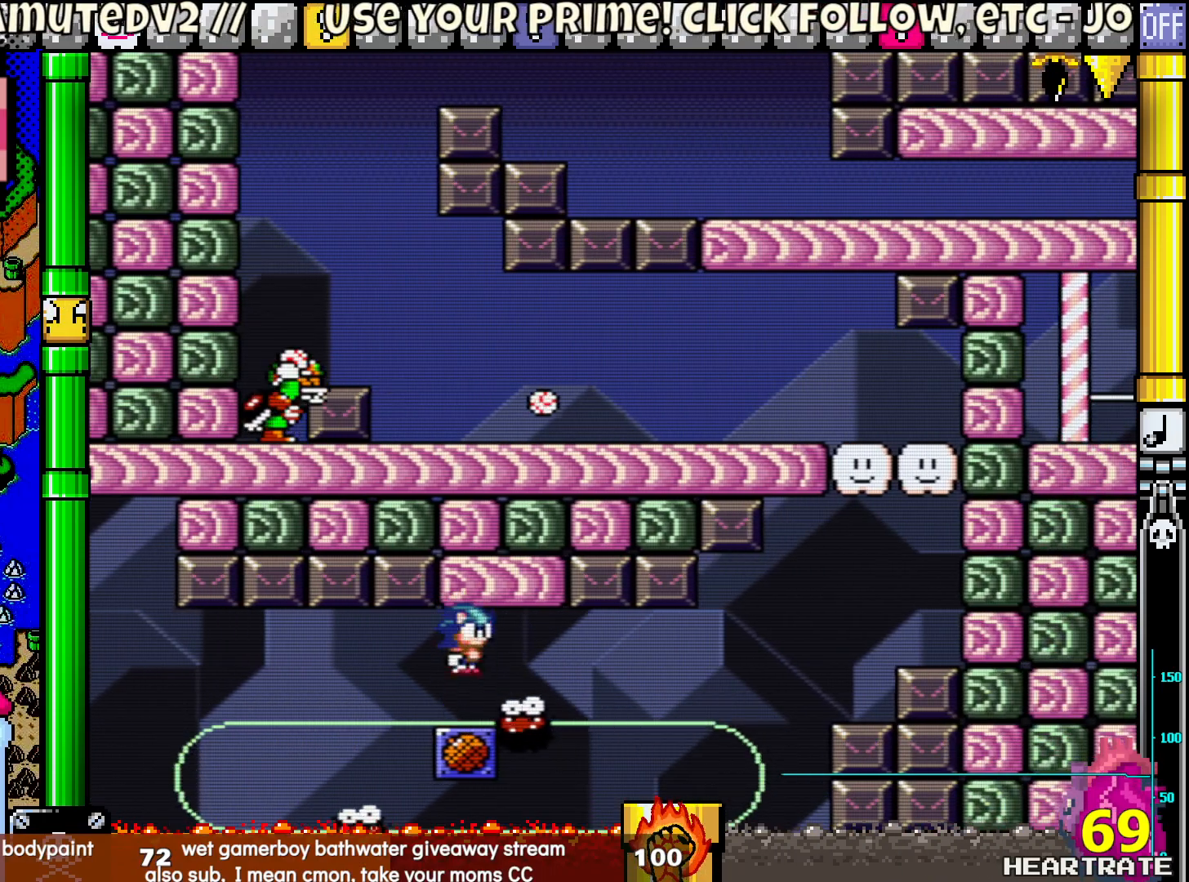
{"buttons": ["Y"], "left_stick": "center", "right_stick": "center", "events": []}
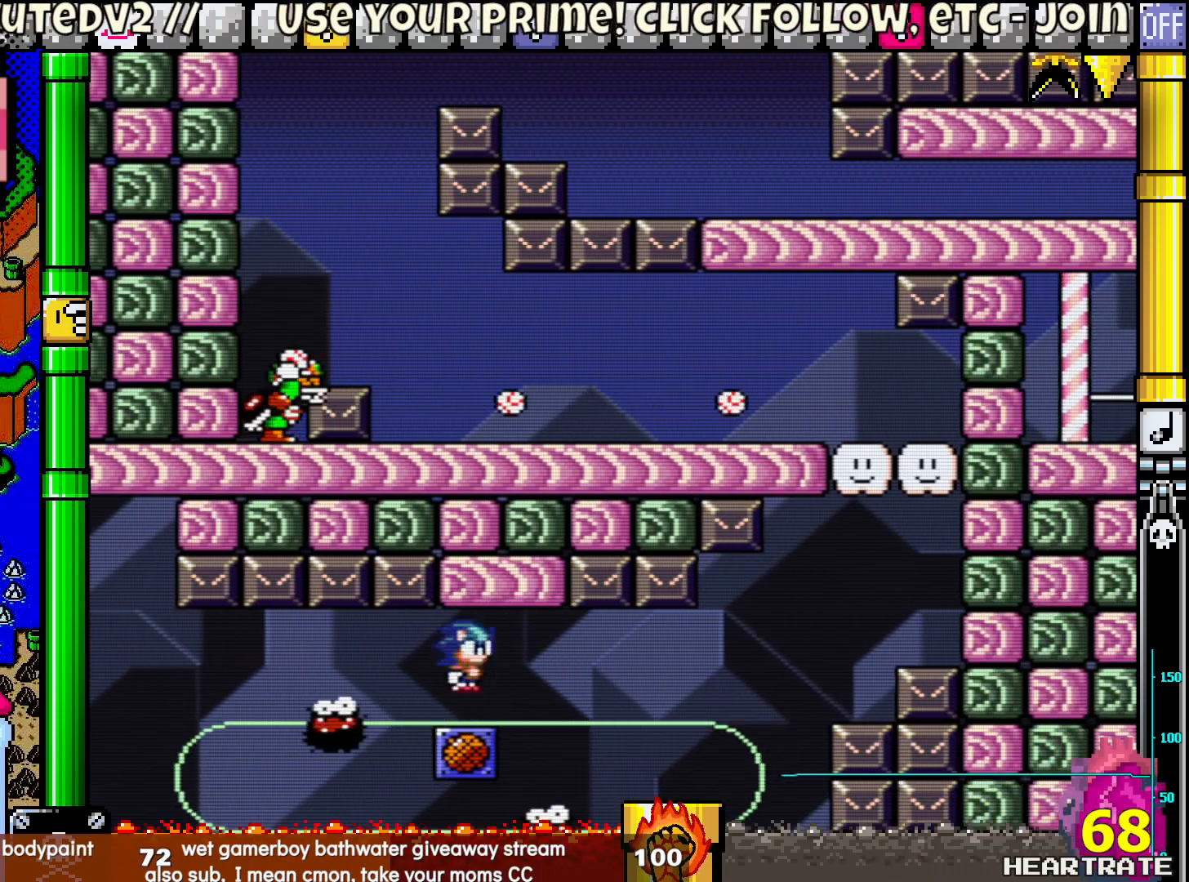
{"buttons": ["Y"], "left_stick": "center", "right_stick": "center", "events": [[400, "DPAD_RIGHT", "down"], [483, "DPAD_RIGHT", "up"]]}
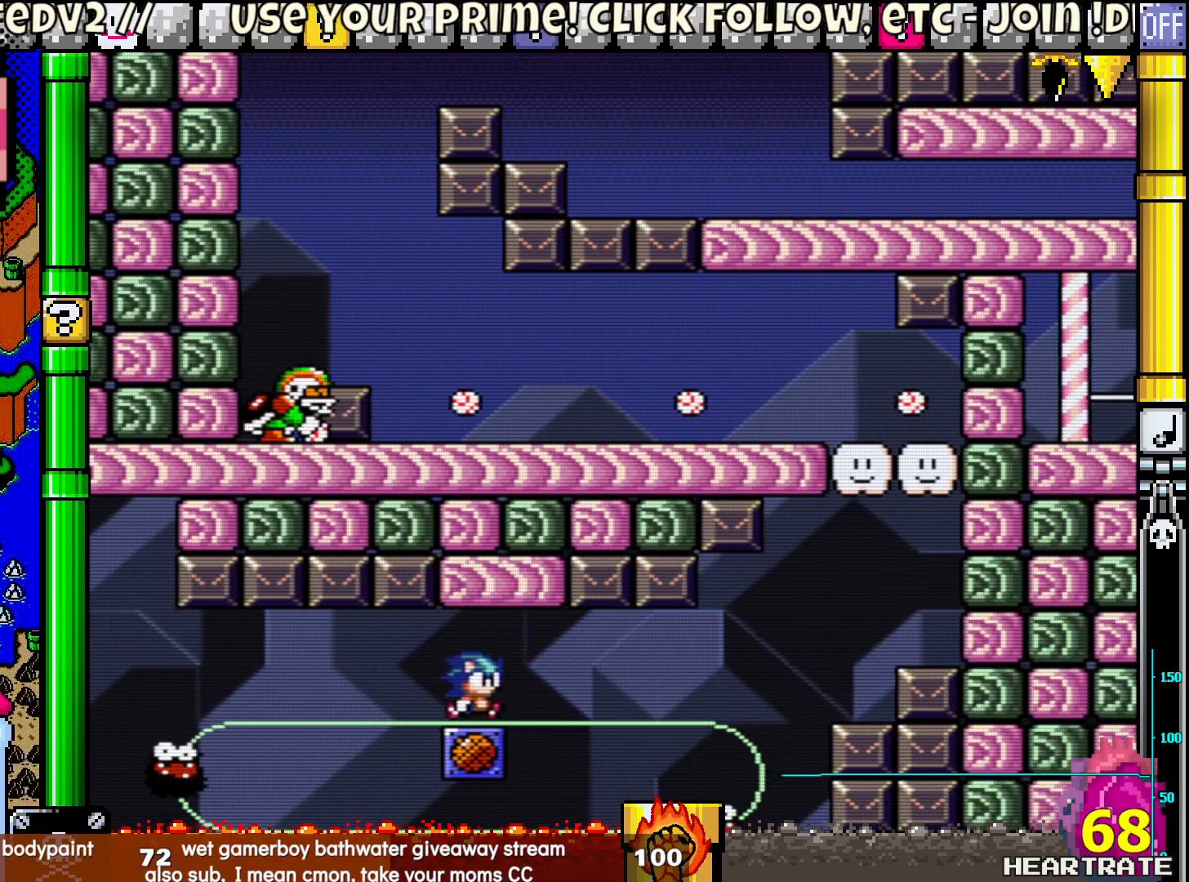
{"buttons": ["Y"], "left_stick": "center", "right_stick": "center", "events": [[400, "DPAD_RIGHT", "down"], [467, "DPAD_RIGHT", "up"]]}
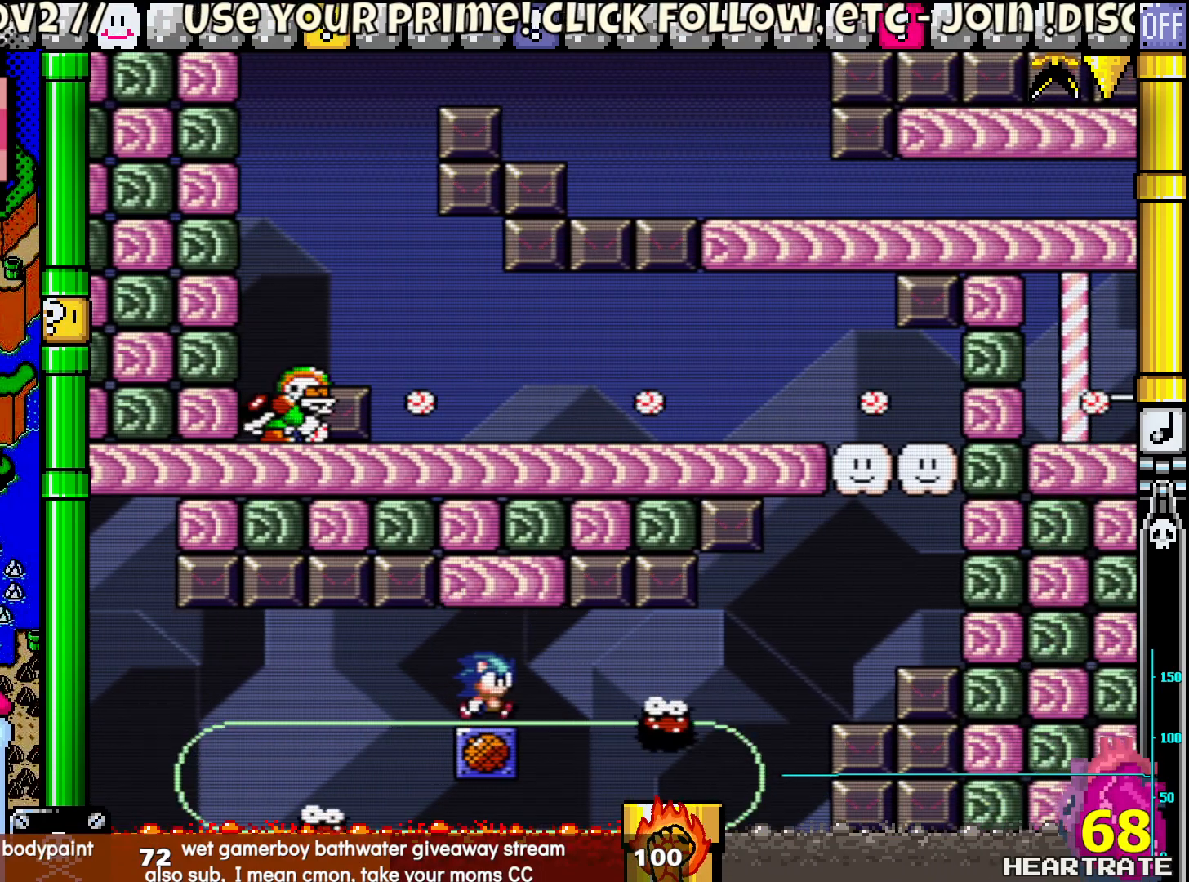
{"buttons": ["Y"], "left_stick": "center", "right_stick": "center", "events": []}
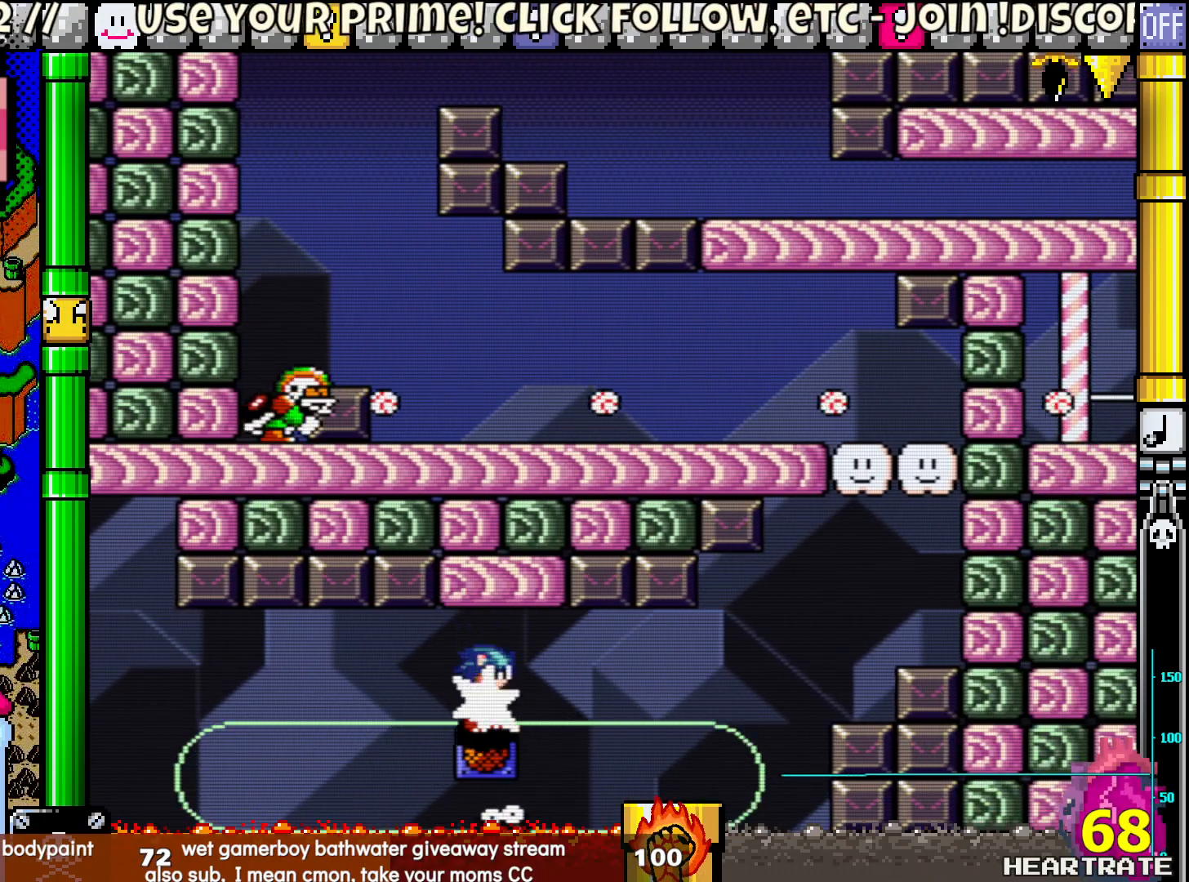
{"buttons": ["Y"], "left_stick": "center", "right_stick": "center", "events": []}
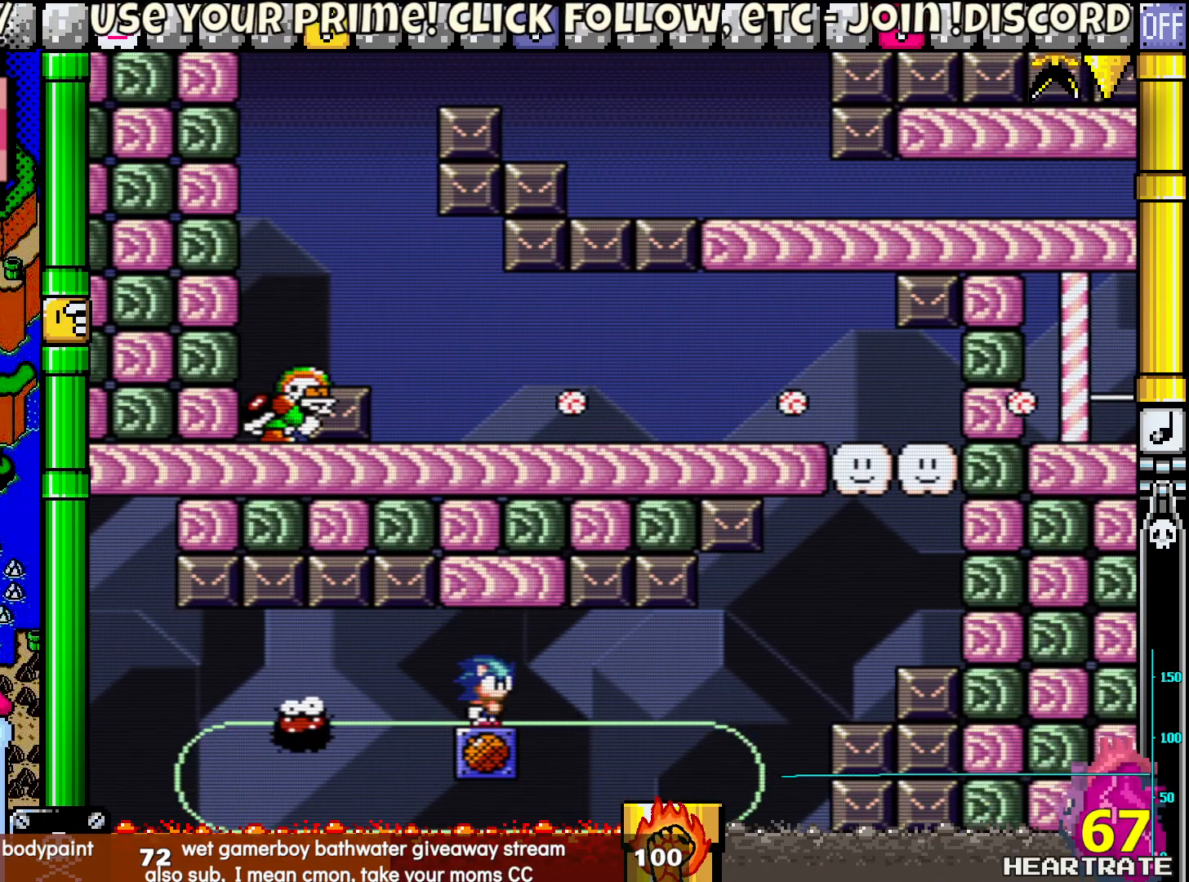
{"buttons": ["Y"], "left_stick": "center", "right_stick": "center", "events": []}
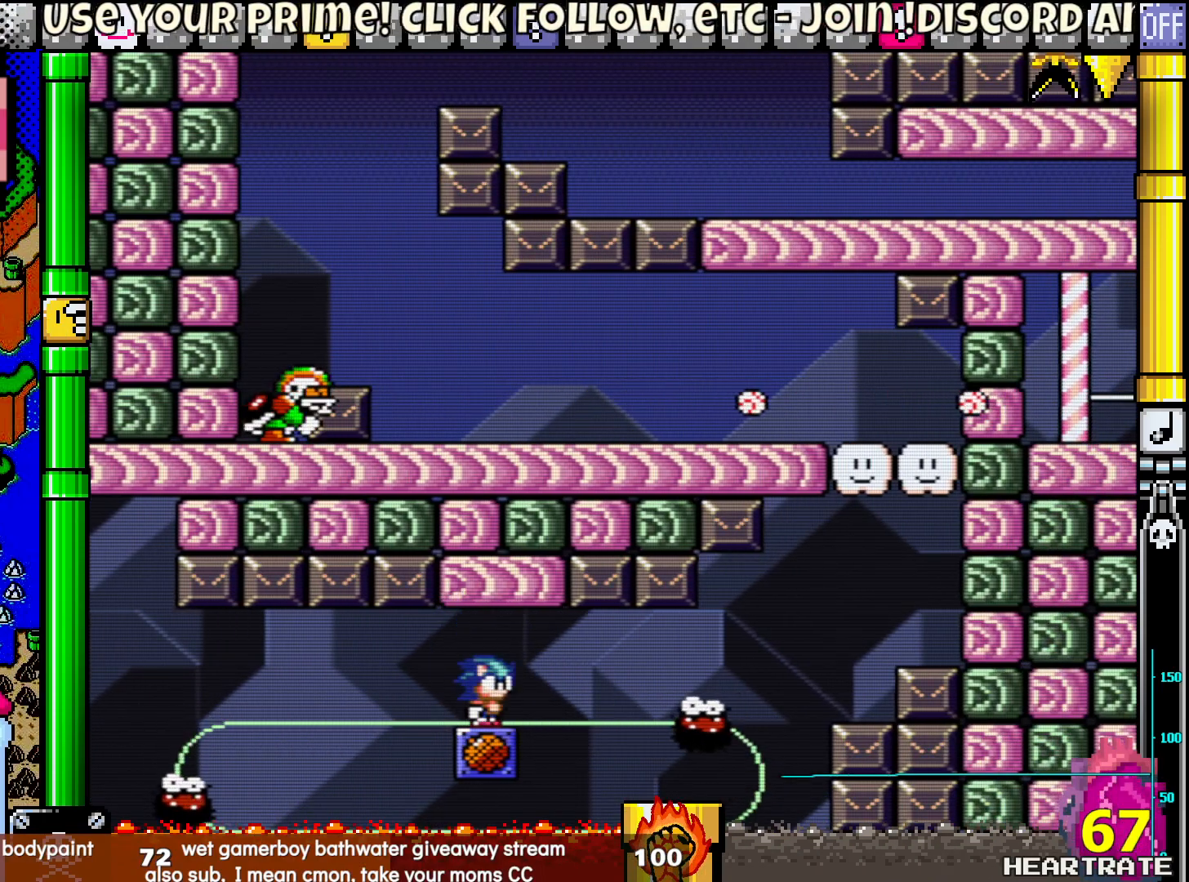
{"buttons": ["Y"], "left_stick": "center", "right_stick": "center", "events": []}
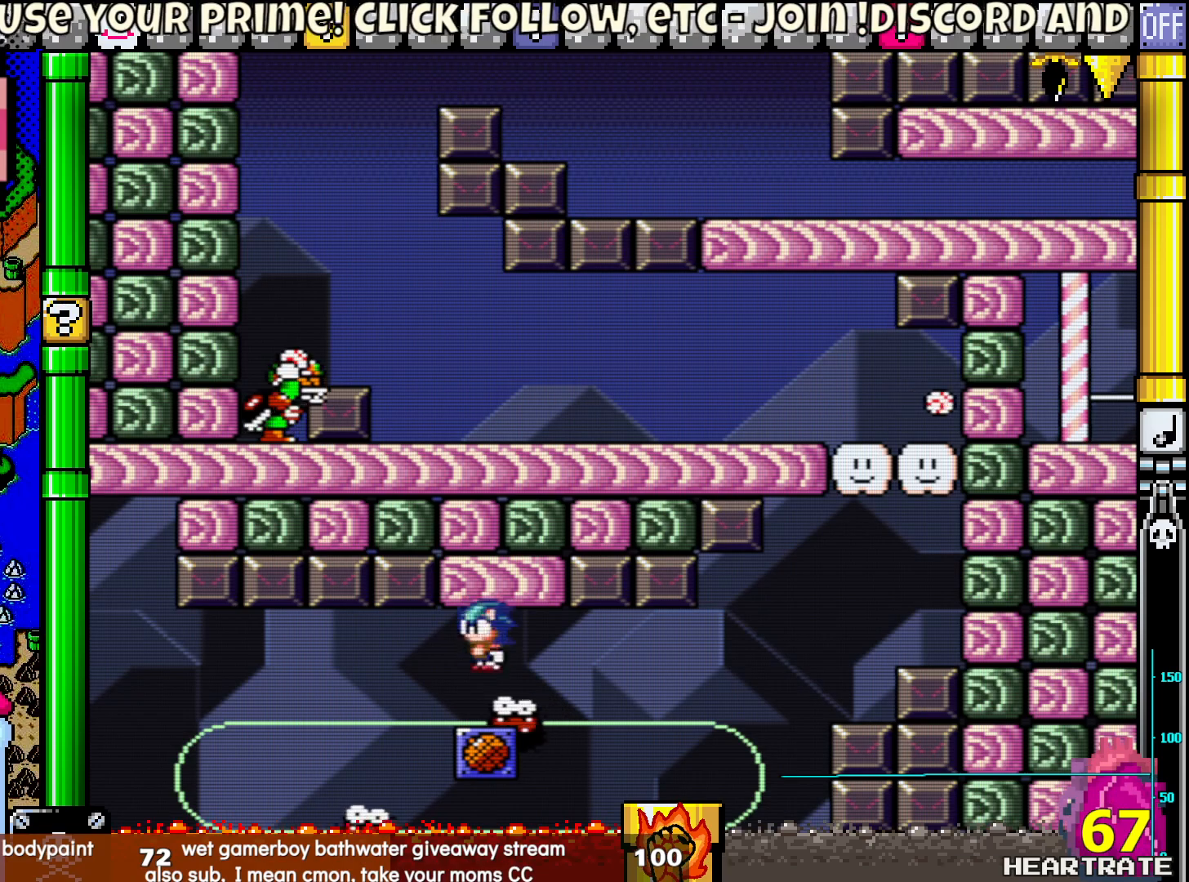
{"buttons": ["Y", "DPAD_RIGHT"], "left_stick": "center", "right_stick": "center", "events": [[167, "DPAD_RIGHT", "down"]]}
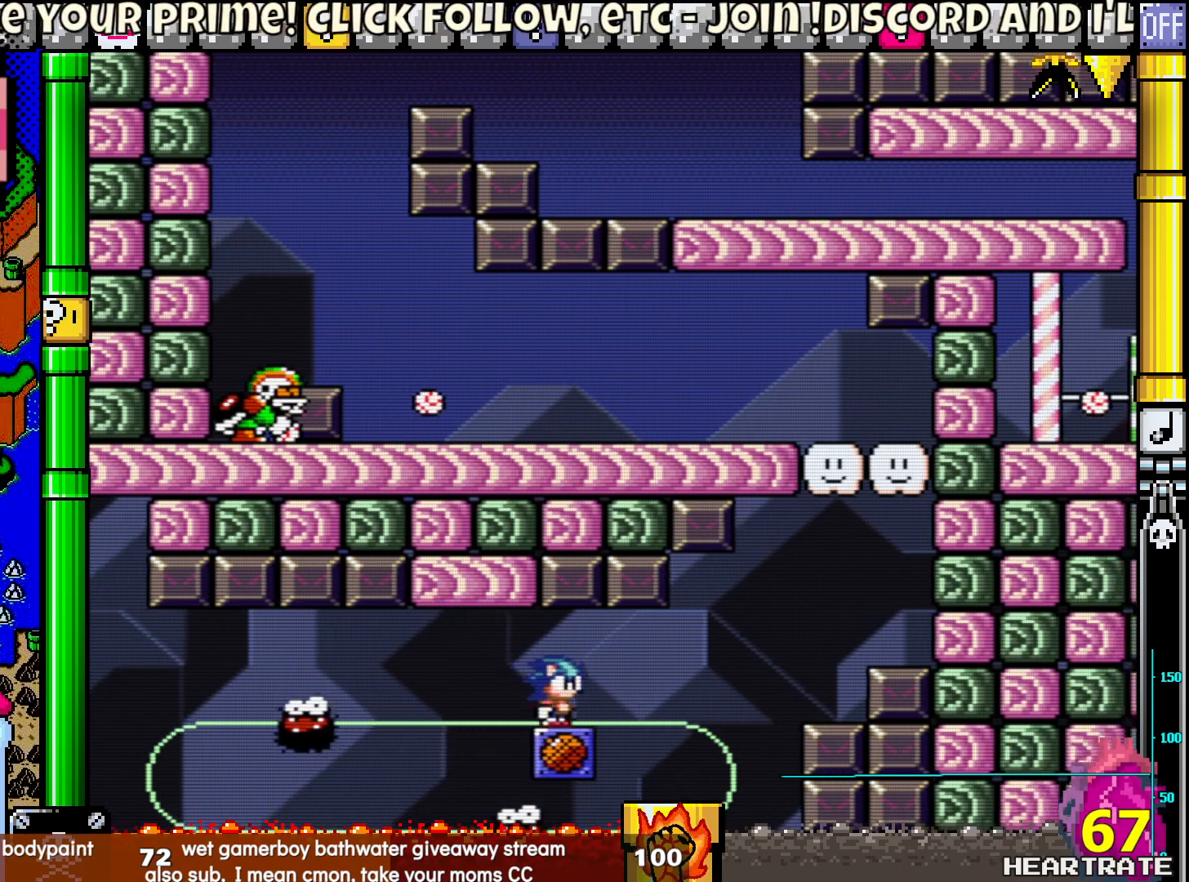
{"buttons": ["B", "Y", "DPAD_RIGHT"], "left_stick": "center", "right_stick": "center", "events": [[333, "B", "down"]]}
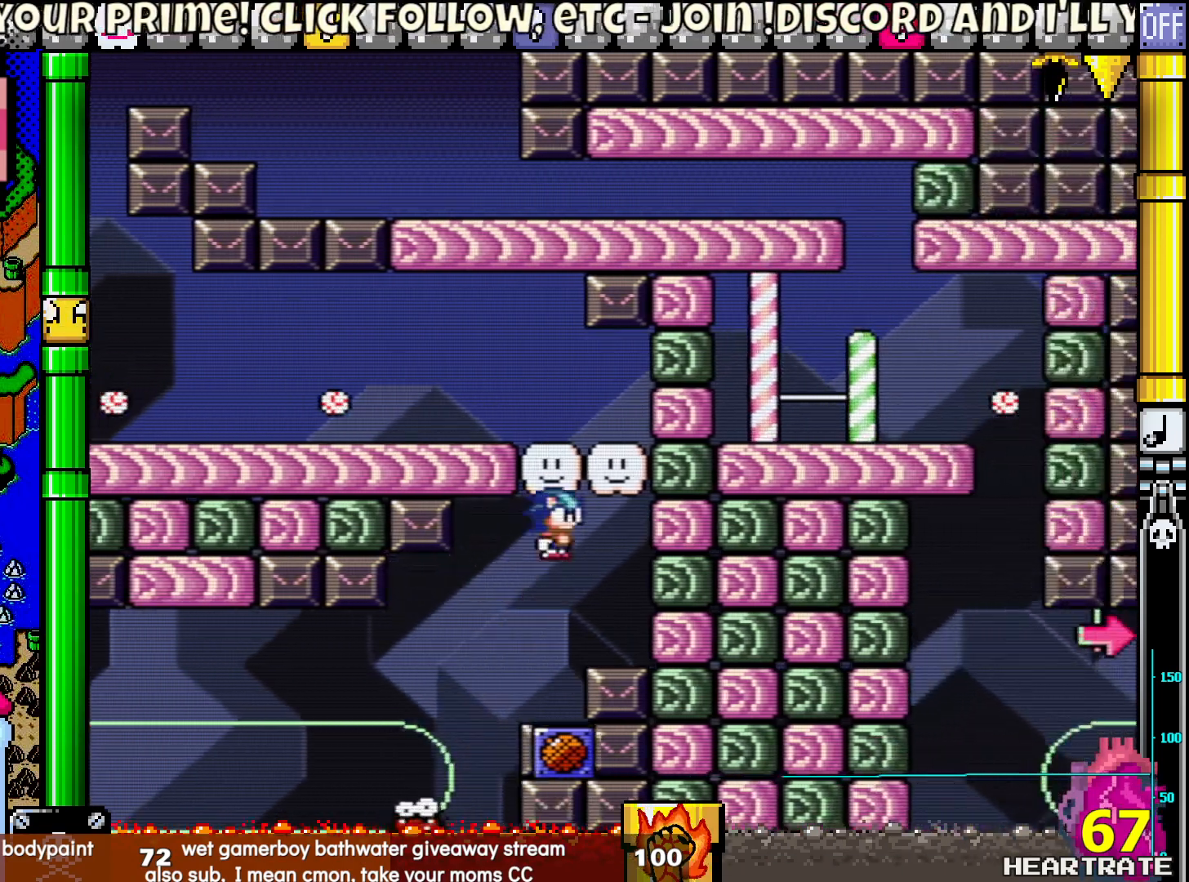
{"buttons": ["B", "Y", "DPAD_LEFT"], "left_stick": "center", "right_stick": "center", "events": [[50, "DPAD_LEFT", "down"], [50, "DPAD_RIGHT", "up"], [267, "B", "up"], [267, "DPAD_LEFT", "up"], [400, "DPAD_LEFT", "down"], [467, "B", "down"]]}
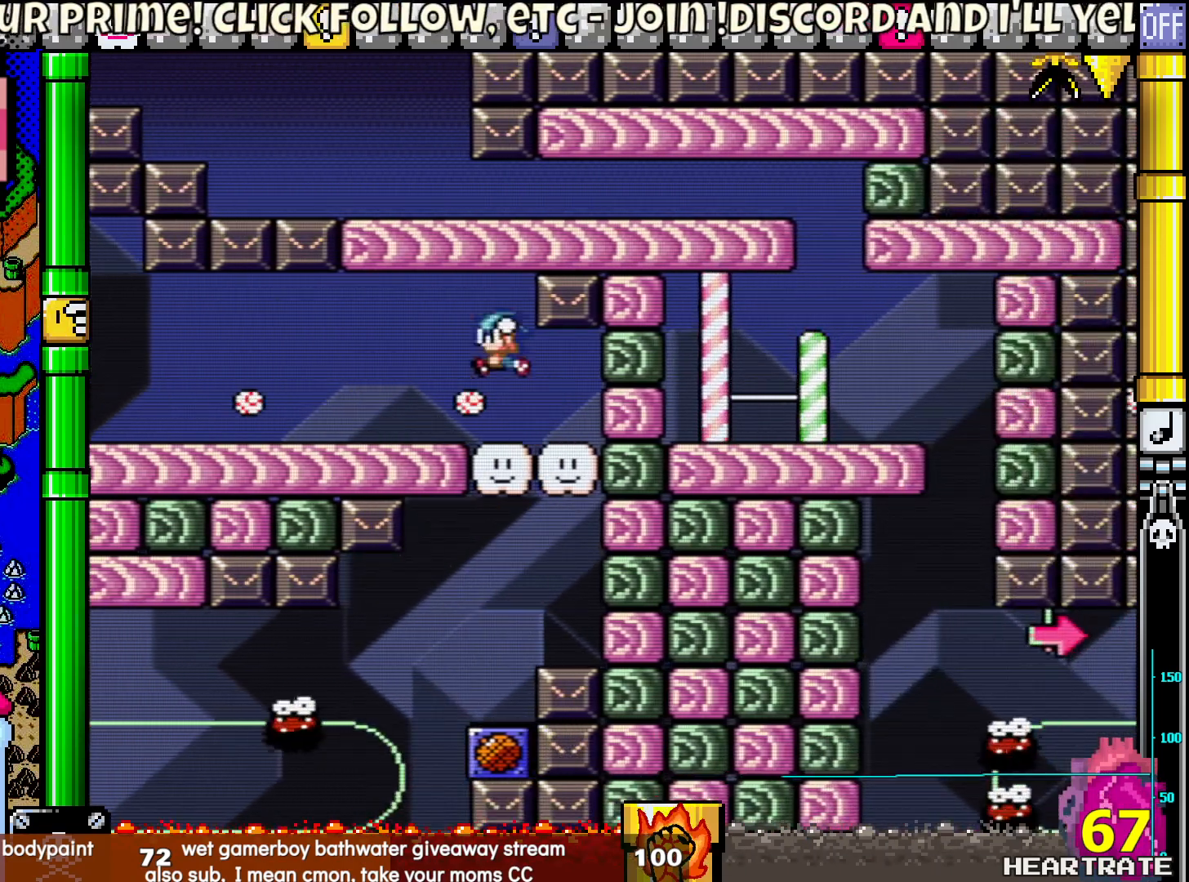
{"buttons": ["B", "Y", "DPAD_UP", "DPAD_LEFT"], "left_stick": "center", "right_stick": "center", "events": [[50, "B", "up"], [133, "DPAD_UP", "down"], [167, "DPAD_LEFT", "up"], [183, "DPAD_RIGHT", "down"], [183, "DPAD_UP", "up"], [400, "B", "down"], [467, "DPAD_RIGHT", "up"], [467, "DPAD_UP", "down"], [483, "DPAD_LEFT", "down"]]}
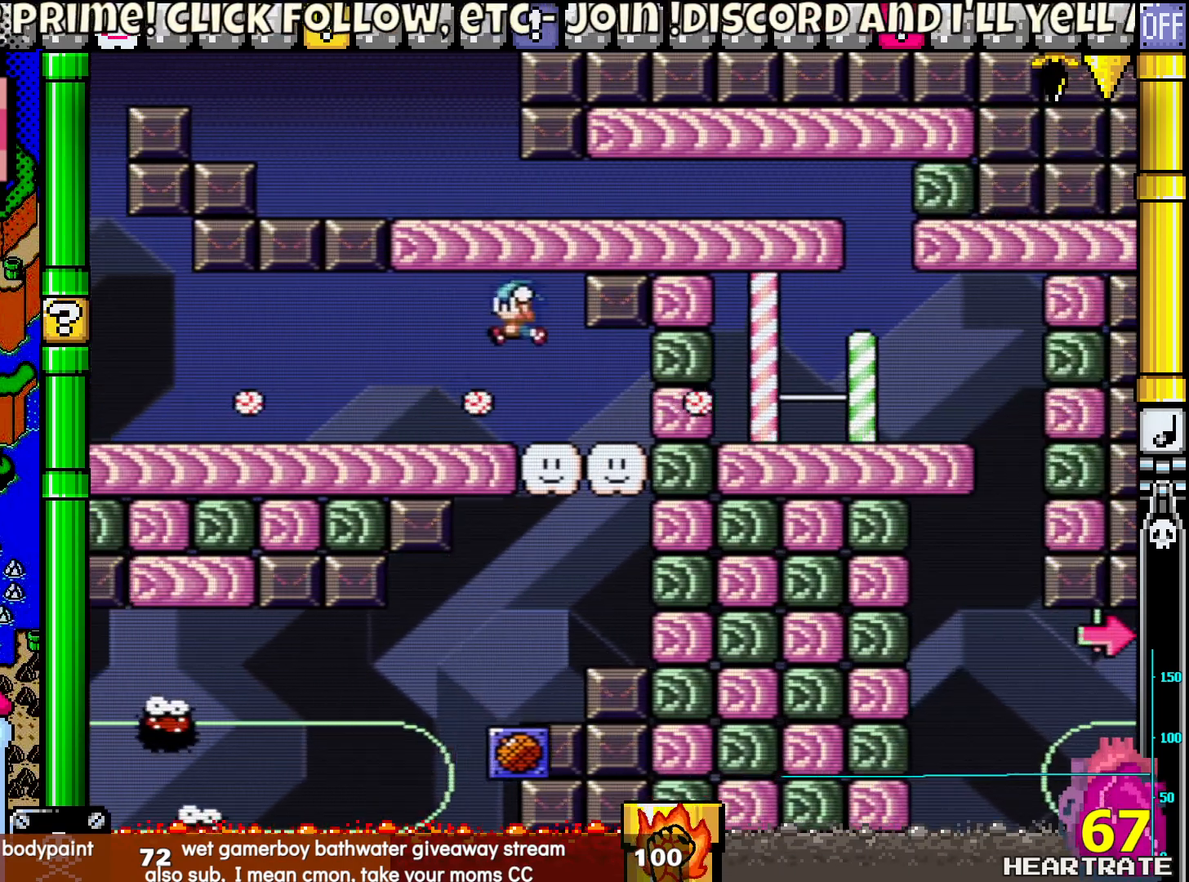
{"buttons": ["B", "Y", "DPAD_LEFT"], "left_stick": "center", "right_stick": "center", "events": [[17, "DPAD_UP", "up"], [67, "B", "up"], [167, "DPAD_UP", "down"], [200, "DPAD_LEFT", "up"], [217, "DPAD_RIGHT", "down"], [217, "DPAD_UP", "up"], [383, "DPAD_RIGHT", "up"], [383, "DPAD_UP", "down"], [417, "DPAD_LEFT", "down"], [417, "DPAD_UP", "up"], [433, "B", "down"]]}
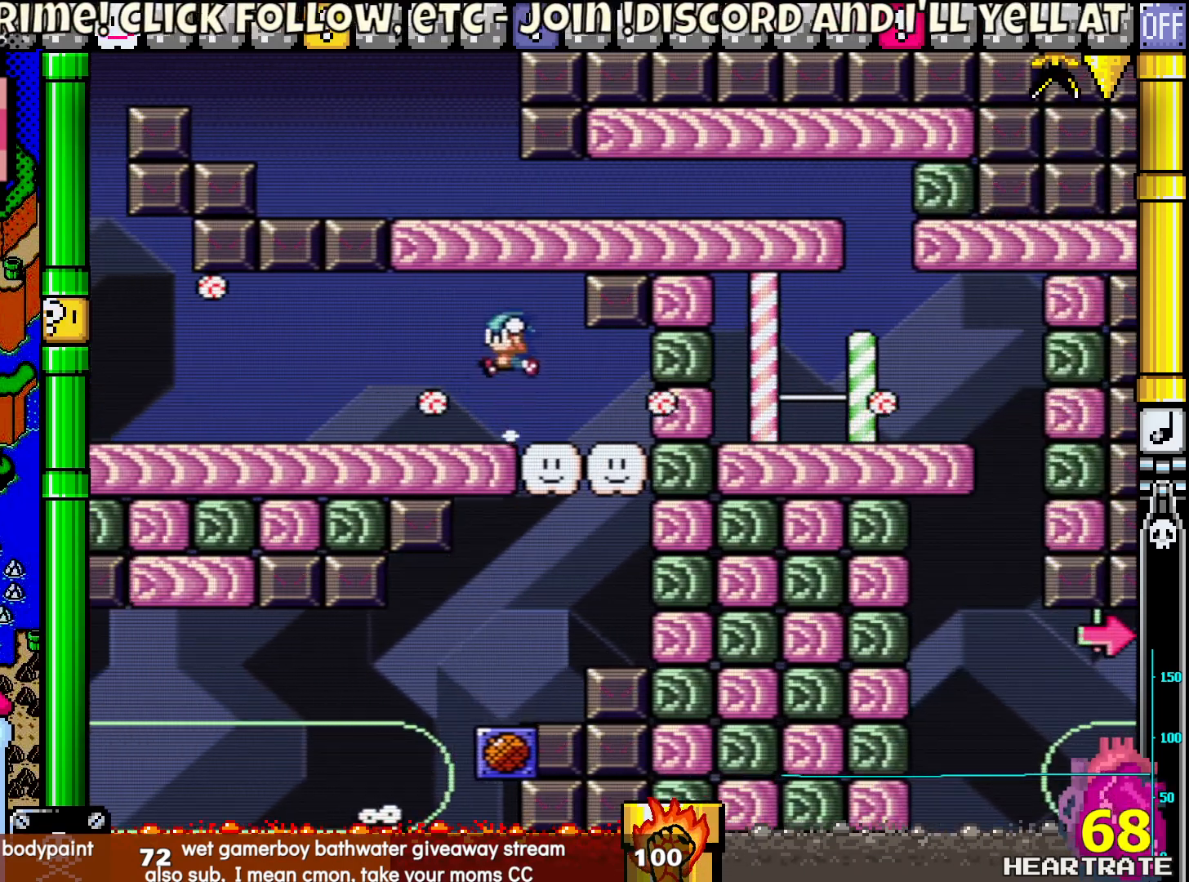
{"buttons": ["Y", "DPAD_RIGHT"], "left_stick": "center", "right_stick": "center", "events": [[167, "B", "up"], [200, "DPAD_UP", "down"], [433, "DPAD_LEFT", "up"], [433, "DPAD_RIGHT", "down"], [433, "DPAD_UP", "up"]]}
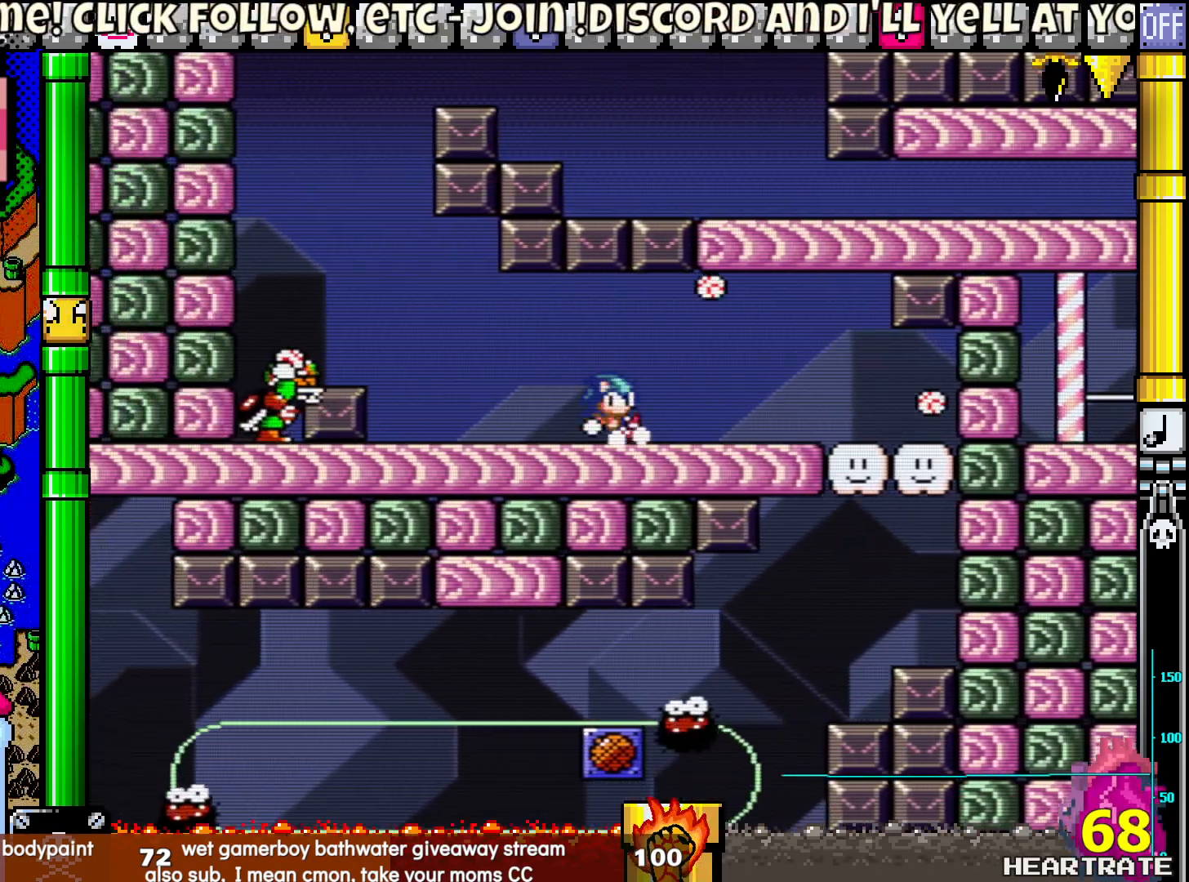
{"buttons": ["Y"], "left_stick": "center", "right_stick": "center", "events": [[367, "DPAD_RIGHT", "up"]]}
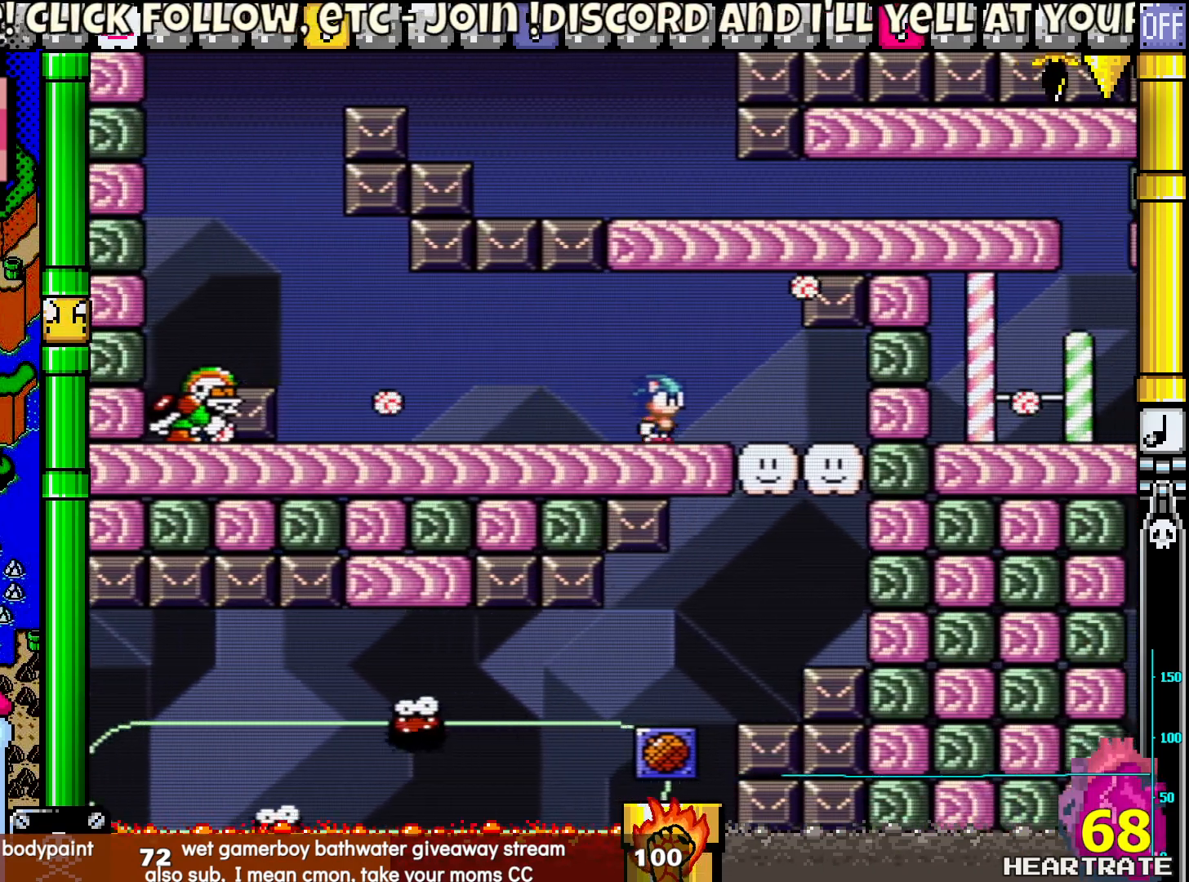
{"buttons": ["Y"], "left_stick": "center", "right_stick": "center", "events": [[117, "DPAD_RIGHT", "down"], [267, "DPAD_RIGHT", "up"], [367, "DPAD_LEFT", "down"], [450, "DPAD_LEFT", "up"]]}
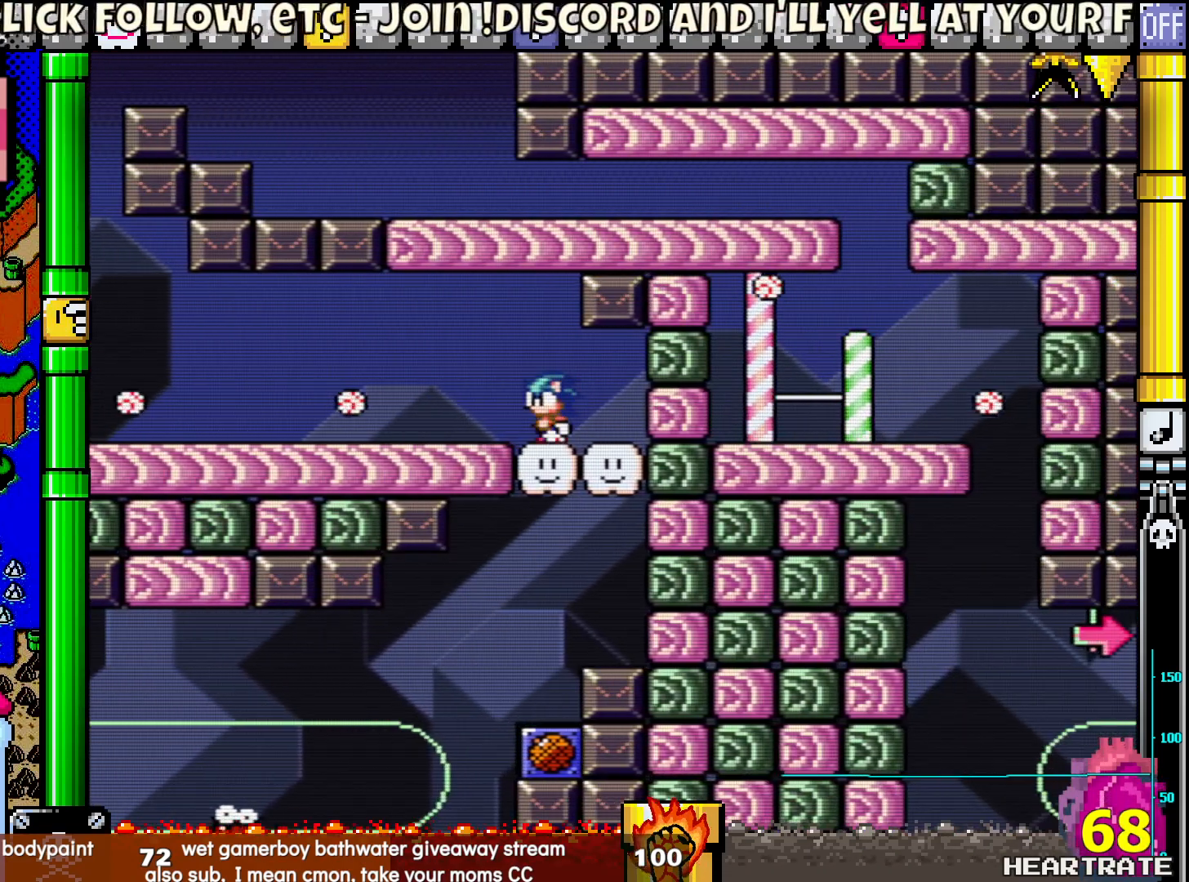
{"buttons": ["B", "Y", "DPAD_RIGHT"], "left_stick": "center", "right_stick": "center", "events": [[167, "DPAD_LEFT", "down"], [217, "B", "down"], [400, "DPAD_LEFT", "up"], [400, "DPAD_UP", "down"], [450, "DPAD_RIGHT", "down"], [450, "DPAD_UP", "up"]]}
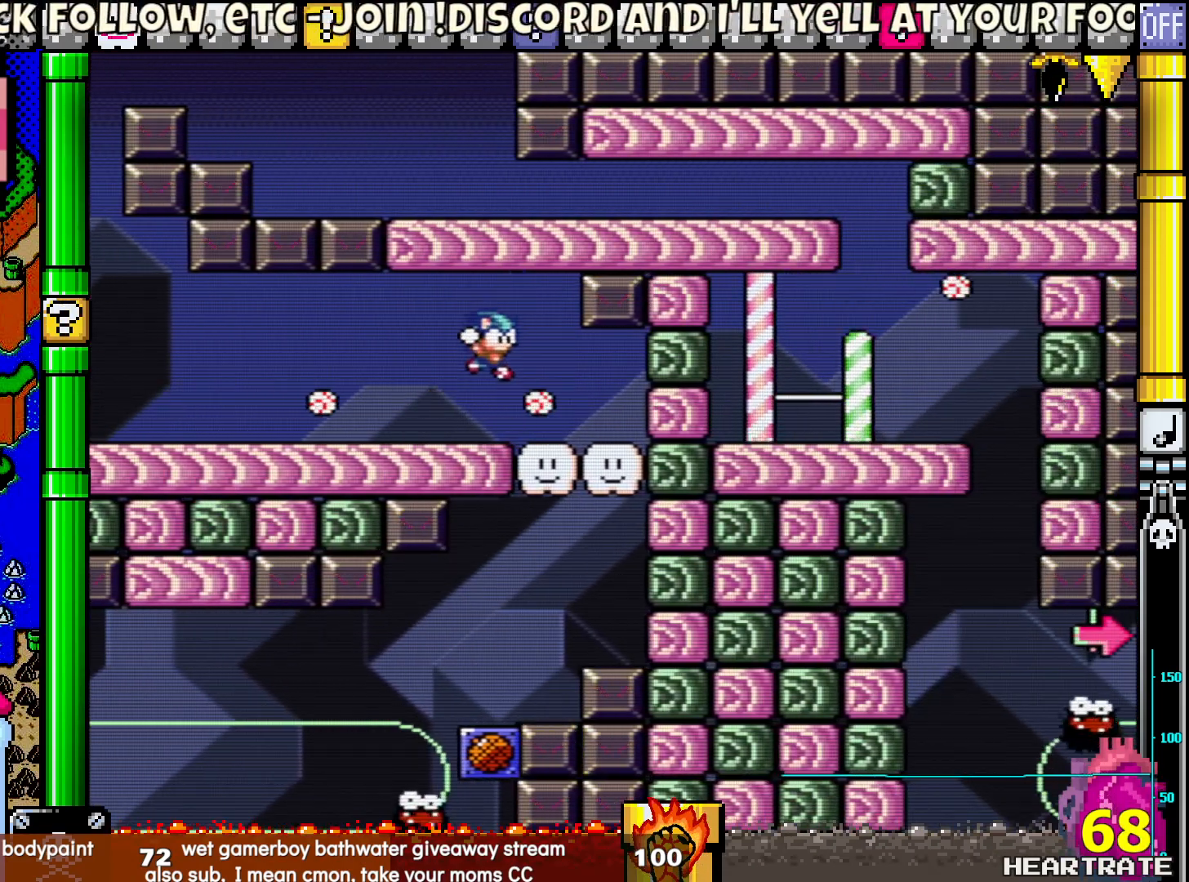
{"buttons": ["B", "Y", "DPAD_UP", "DPAD_LEFT"], "left_stick": "center", "right_stick": "center", "events": [[50, "B", "up"], [167, "DPAD_RIGHT", "up"], [233, "DPAD_LEFT", "down"], [283, "B", "down"], [483, "DPAD_UP", "down"]]}
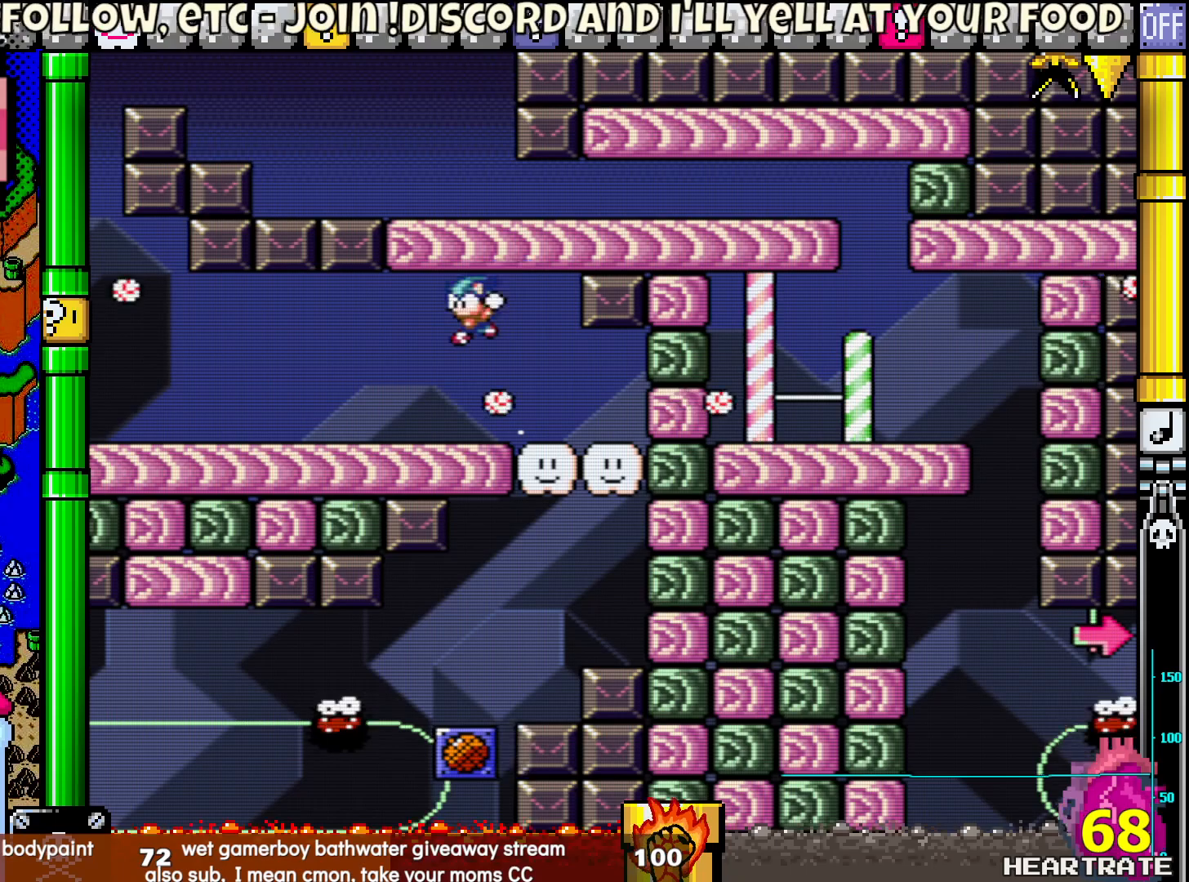
{"buttons": ["Y"], "left_stick": "center", "right_stick": "center", "events": [[17, "DPAD_LEFT", "up"], [50, "DPAD_RIGHT", "down"], [50, "DPAD_UP", "up"], [67, "B", "up"], [267, "DPAD_RIGHT", "up"]]}
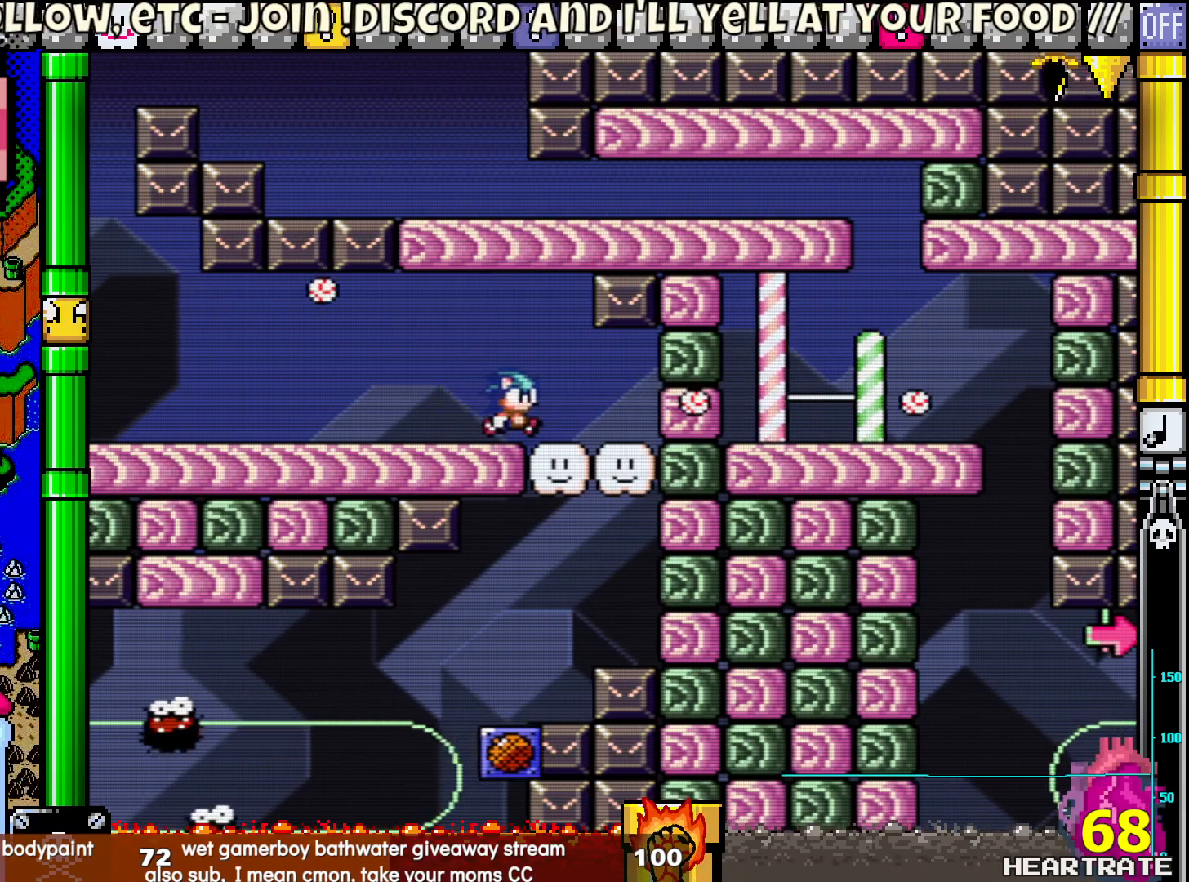
{"buttons": ["Y"], "left_stick": "center", "right_stick": "center", "events": []}
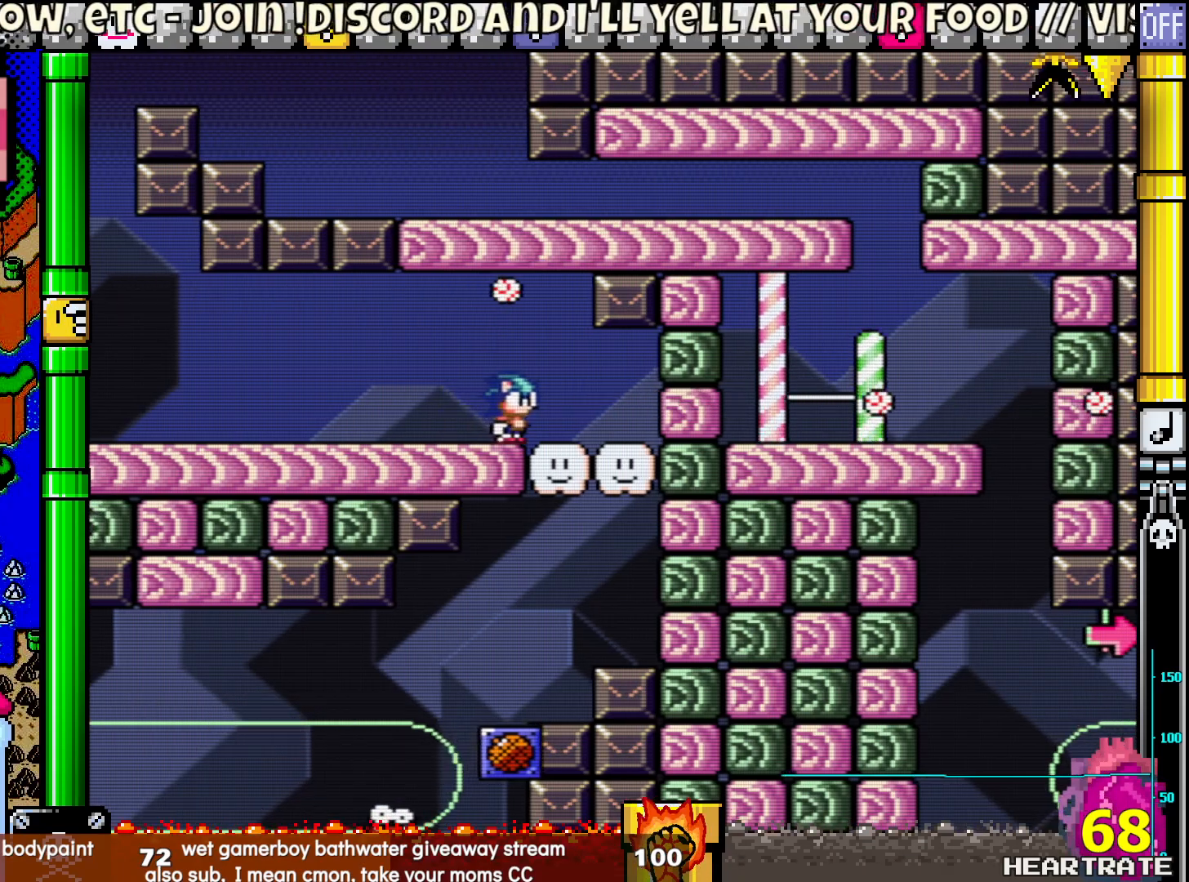
{"buttons": ["Y"], "left_stick": "center", "right_stick": "center", "events": []}
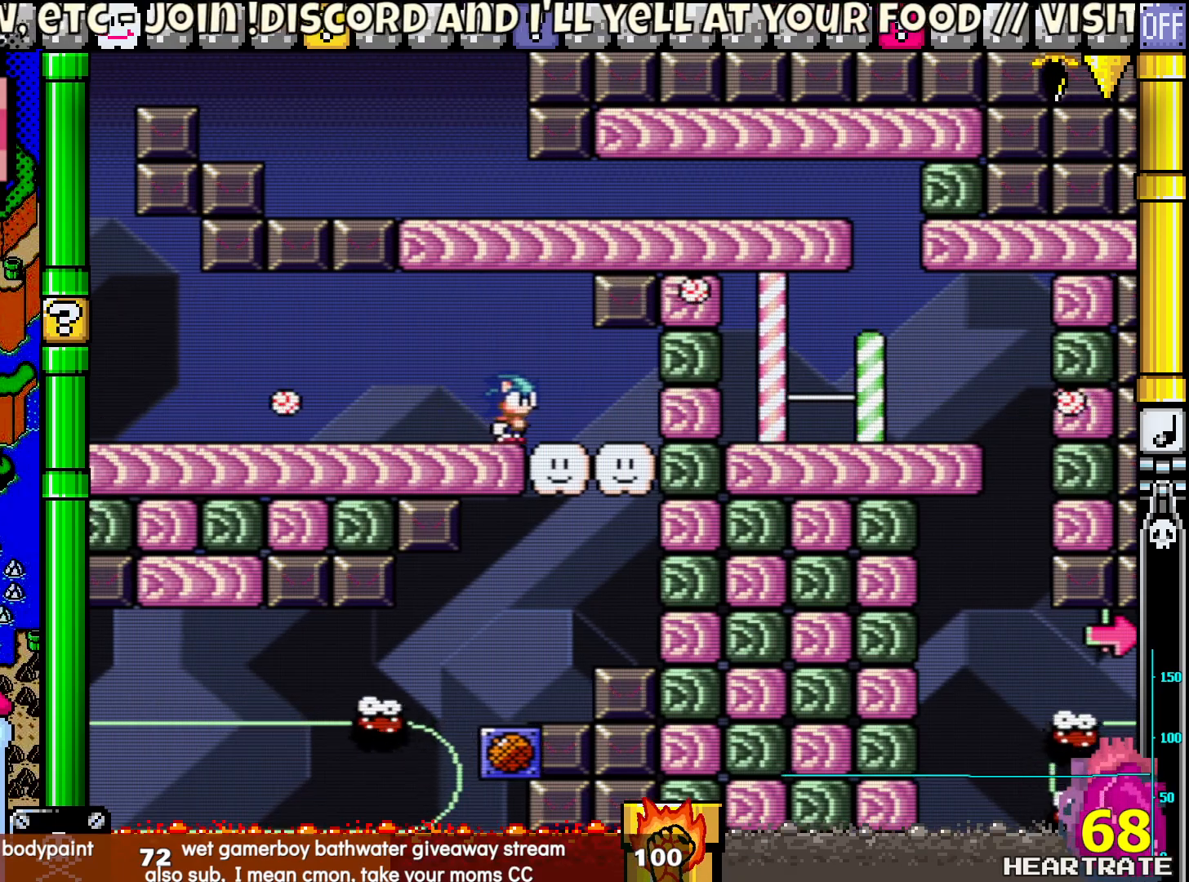
{"buttons": ["B", "Y", "DPAD_LEFT"], "left_stick": "center", "right_stick": "center", "events": [[367, "DPAD_LEFT", "down"], [417, "B", "down"]]}
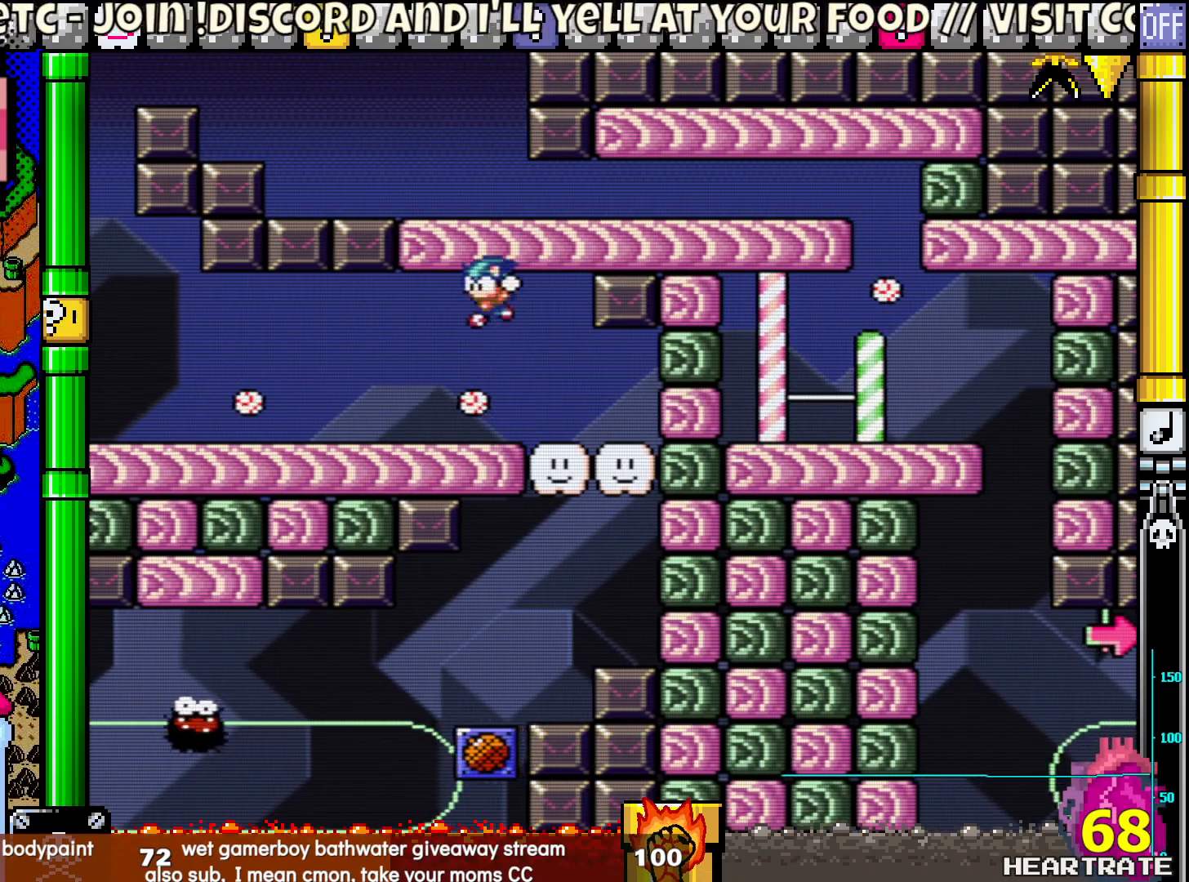
{"buttons": ["B", "Y", "DPAD_LEFT"], "left_stick": "center", "right_stick": "center", "events": [[50, "DPAD_LEFT", "up"], [50, "DPAD_UP", "down"], [100, "DPAD_RIGHT", "down"], [100, "DPAD_UP", "up"], [150, "B", "up"], [300, "DPAD_RIGHT", "up"], [450, "DPAD_LEFT", "down"], [467, "B", "down"]]}
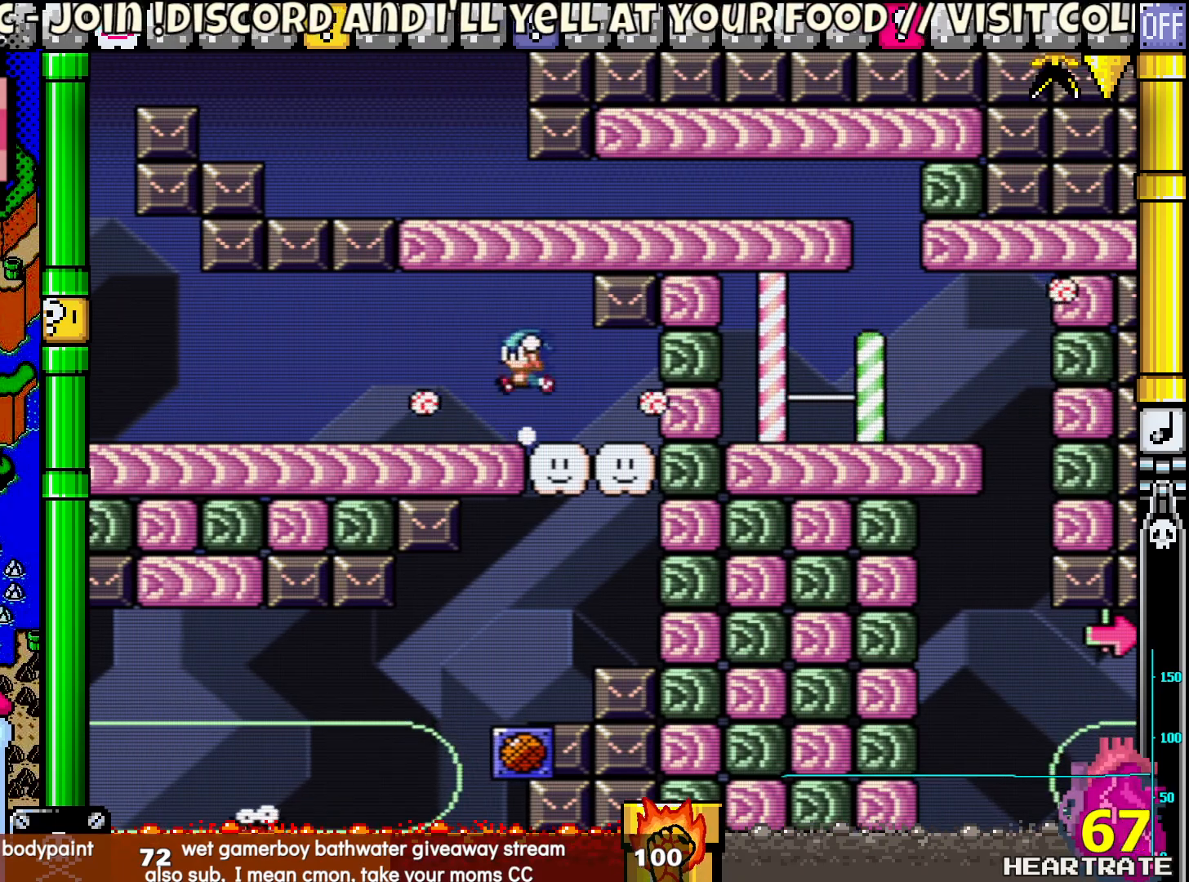
{"buttons": ["Y"], "left_stick": "center", "right_stick": "center", "events": [[217, "DPAD_UP", "down"], [250, "B", "up"], [250, "DPAD_LEFT", "up"], [250, "DPAD_RIGHT", "down"], [250, "DPAD_UP", "up"], [433, "DPAD_RIGHT", "up"]]}
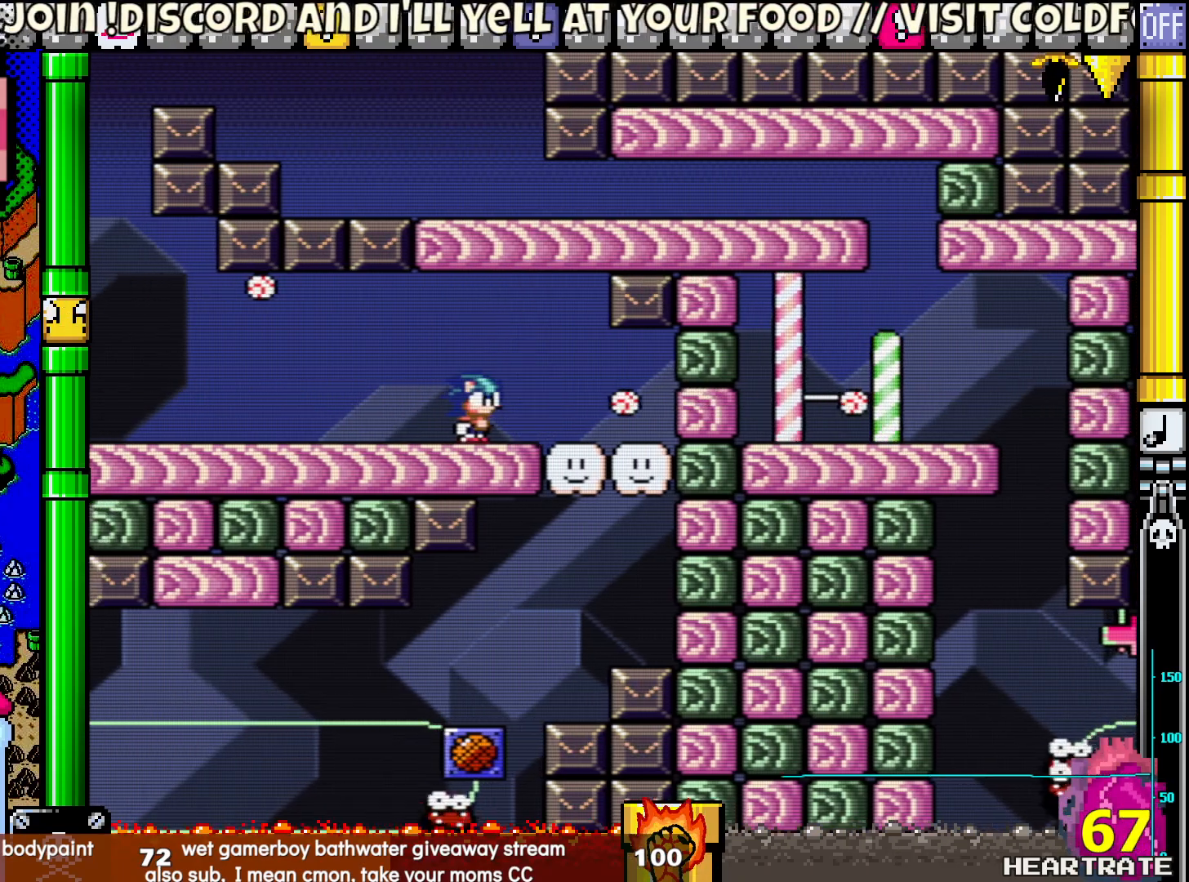
{"buttons": ["START"], "left_stick": "center", "right_stick": "center", "events": [[300, "Y", "up"], [367, "START", "down"]]}
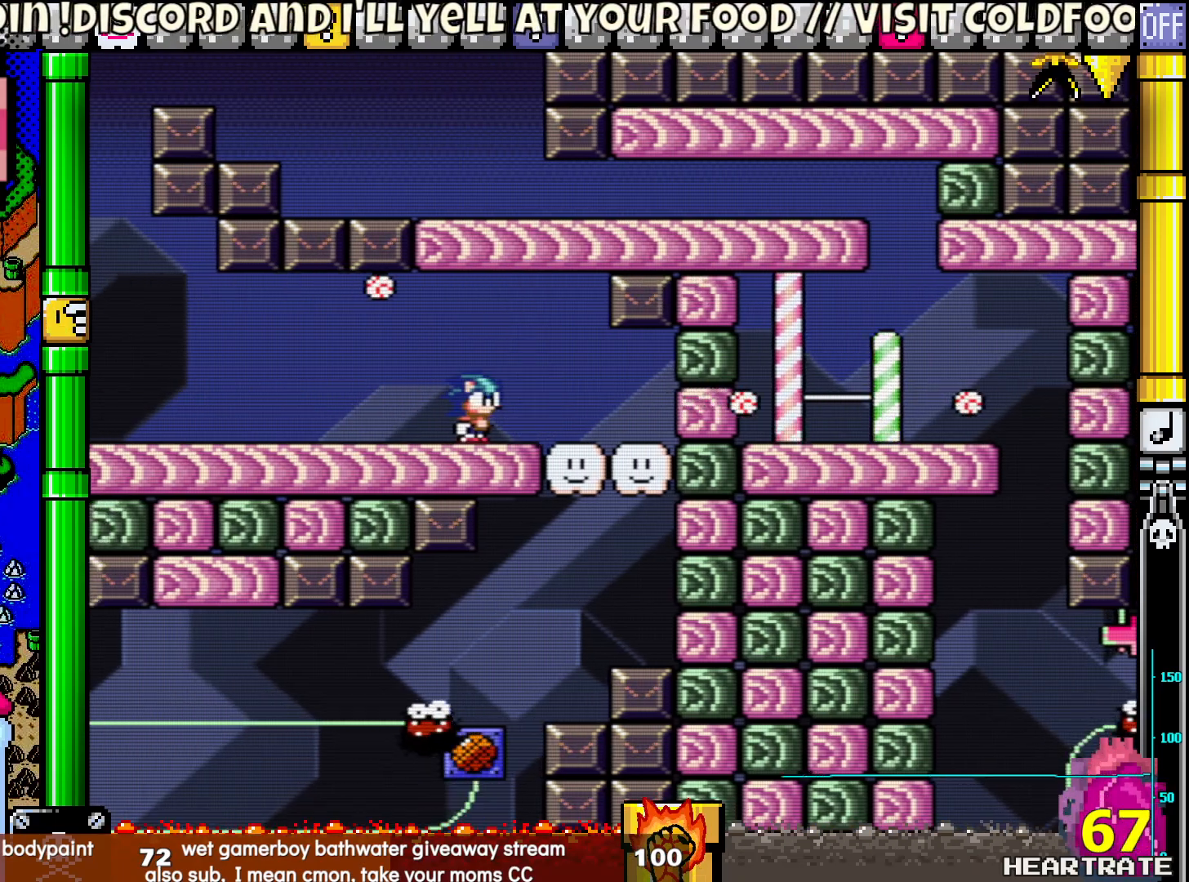
{"buttons": [], "left_stick": "center", "right_stick": "center", "events": [[83, "START", "up"]]}